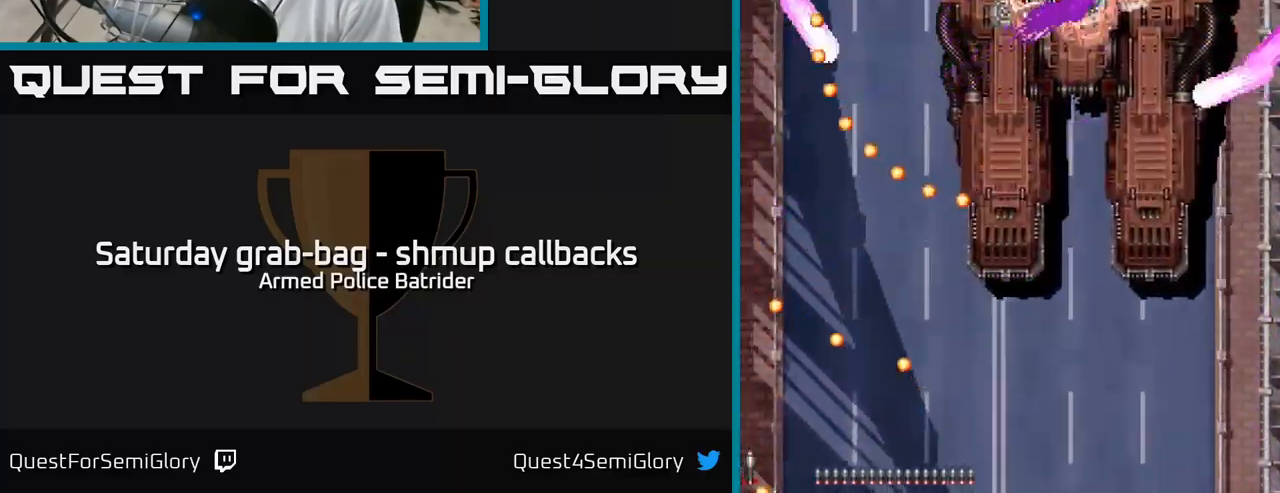
Gameplay with a controller (Xbox layout); each line is a JSON object with the inputs held at the frame after it. "events" lists button and stick changes between this image and that frame as [ms after this image, input, new state], when the widget could be followed in between.
{"buttons": ["A", "DPAD_RIGHT"], "left_stick": "center", "right_stick": "center", "events": [[200, "DPAD_RIGHT", "down"], [283, "DPAD_RIGHT", "up"], [450, "DPAD_RIGHT", "down"]]}
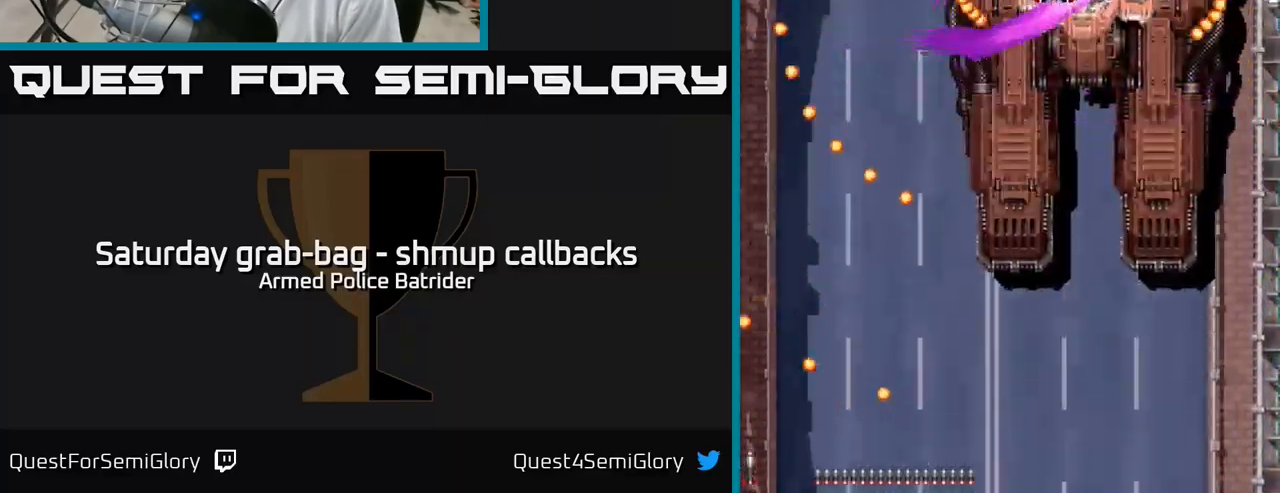
{"buttons": ["A"], "left_stick": "center", "right_stick": "center", "events": [[33, "DPAD_RIGHT", "up"], [167, "DPAD_RIGHT", "down"], [250, "DPAD_RIGHT", "up"], [417, "DPAD_RIGHT", "down"], [467, "DPAD_RIGHT", "up"]]}
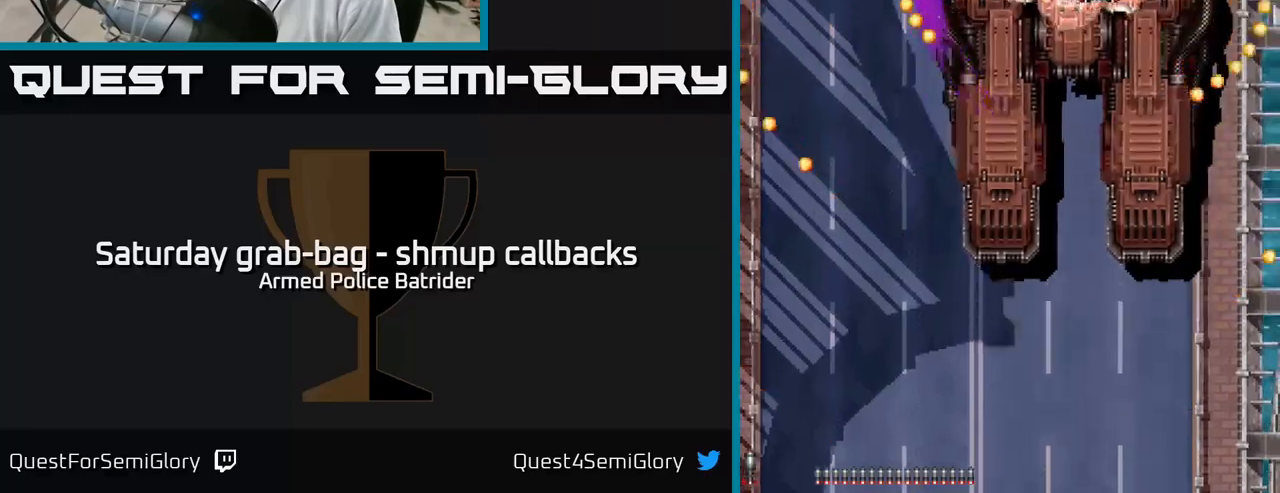
{"buttons": ["A", "DPAD_LEFT"], "left_stick": "center", "right_stick": "center", "events": [[100, "DPAD_DOWN", "down"], [117, "DPAD_LEFT", "down"], [134, "DPAD_DOWN", "up"], [184, "DPAD_LEFT", "up"], [484, "DPAD_LEFT", "down"]]}
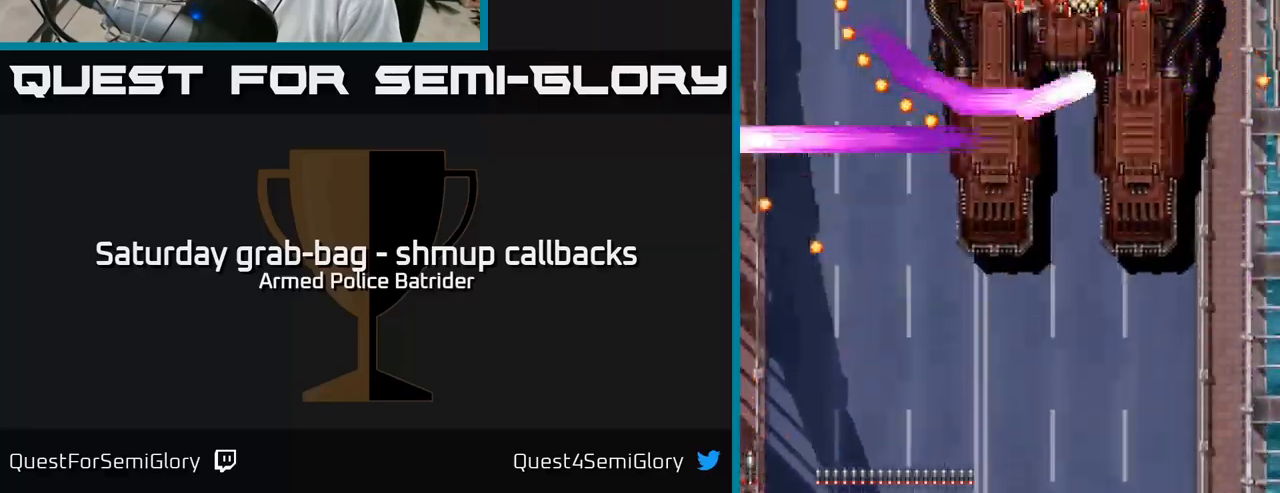
{"buttons": ["A"], "left_stick": "center", "right_stick": "center", "events": [[84, "DPAD_LEFT", "up"]]}
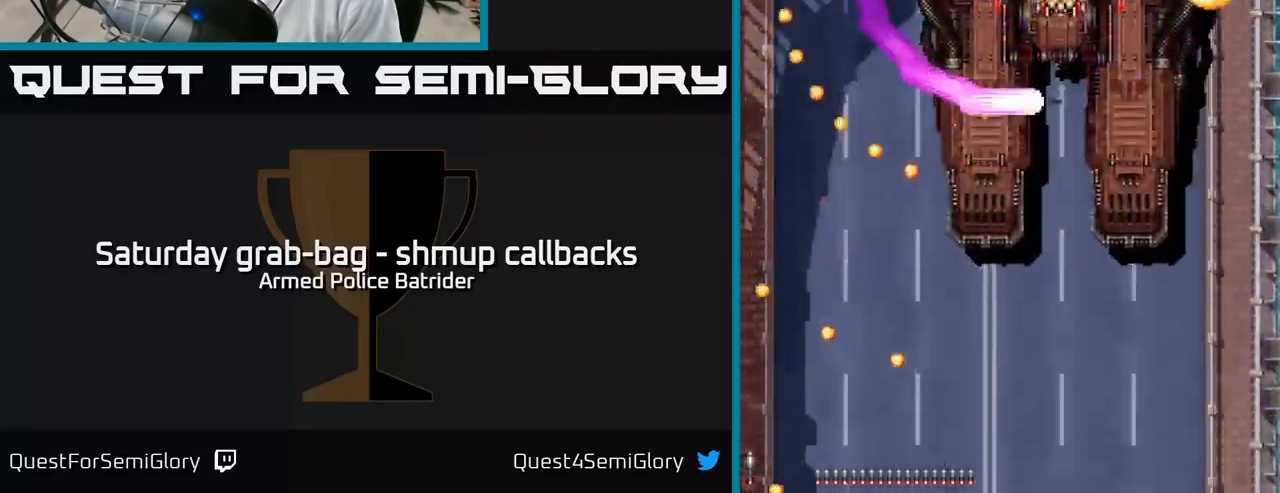
{"buttons": ["A"], "left_stick": "center", "right_stick": "center", "events": [[84, "DPAD_UP", "down"], [150, "DPAD_UP", "up"], [334, "DPAD_LEFT", "down"], [350, "DPAD_UP", "down"], [400, "DPAD_UP", "up"], [434, "DPAD_LEFT", "up"]]}
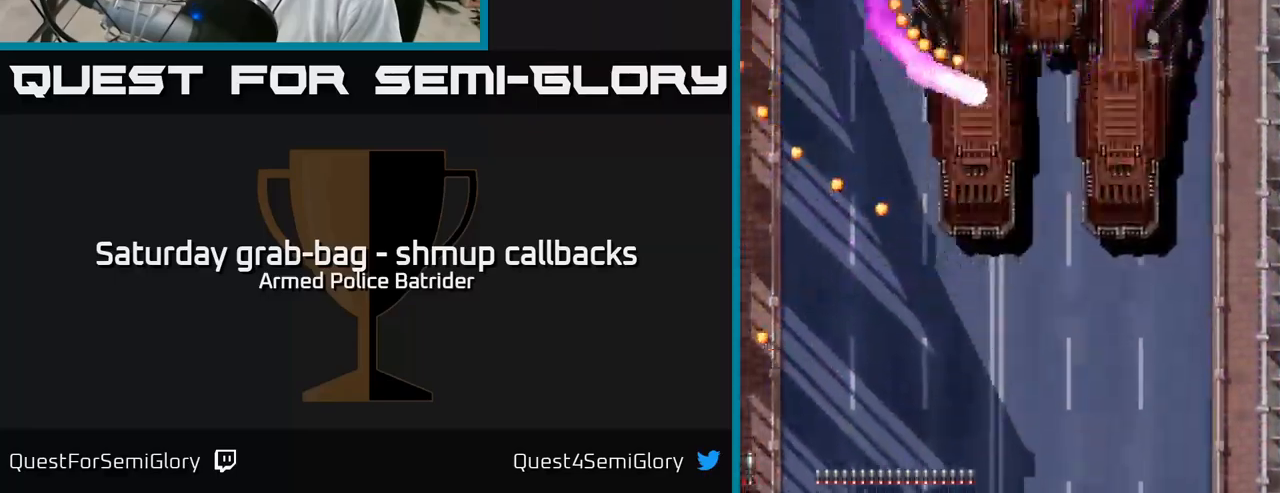
{"buttons": ["A"], "left_stick": "center", "right_stick": "center", "events": [[117, "DPAD_LEFT", "down"], [200, "DPAD_LEFT", "up"]]}
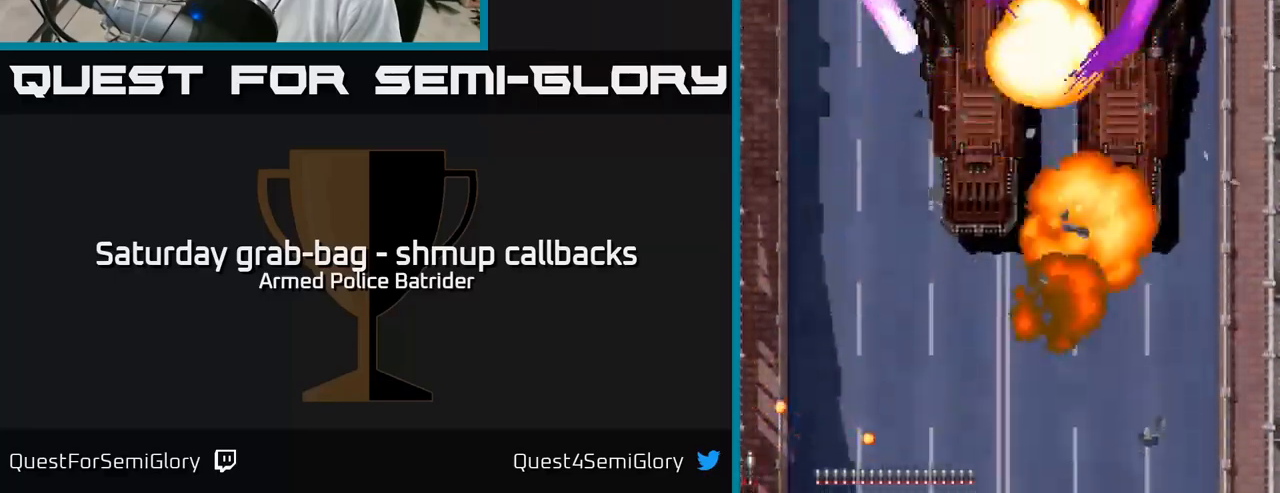
{"buttons": ["A"], "left_stick": "center", "right_stick": "center", "events": [[200, "DPAD_DOWN", "down"], [234, "DPAD_RIGHT", "down"], [284, "DPAD_RIGHT", "up"], [300, "DPAD_DOWN", "up"]]}
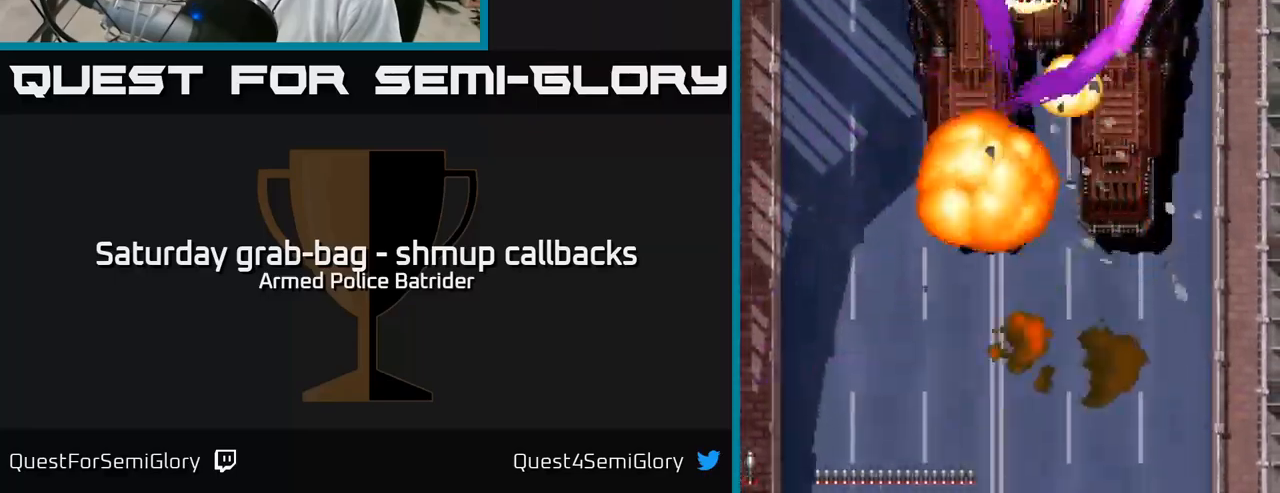
{"buttons": ["A"], "left_stick": "center", "right_stick": "center", "events": [[250, "DPAD_LEFT", "down"], [284, "DPAD_LEFT", "up"]]}
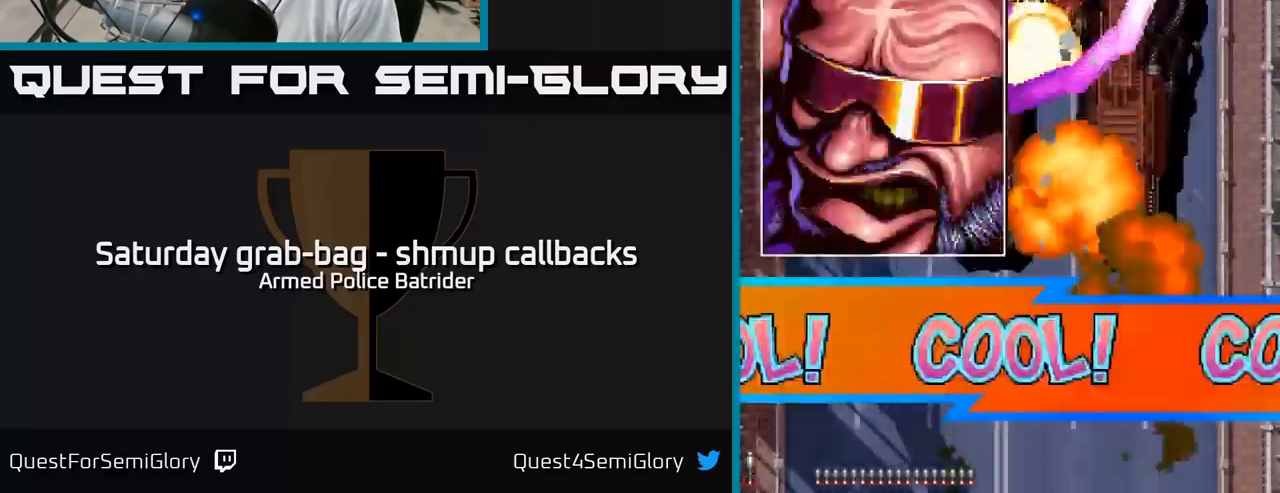
{"buttons": ["A", "DPAD_DOWN"], "left_stick": "center", "right_stick": "center", "events": [[150, "DPAD_DOWN", "down"], [250, "DPAD_DOWN", "up"], [350, "DPAD_DOWN", "down"]]}
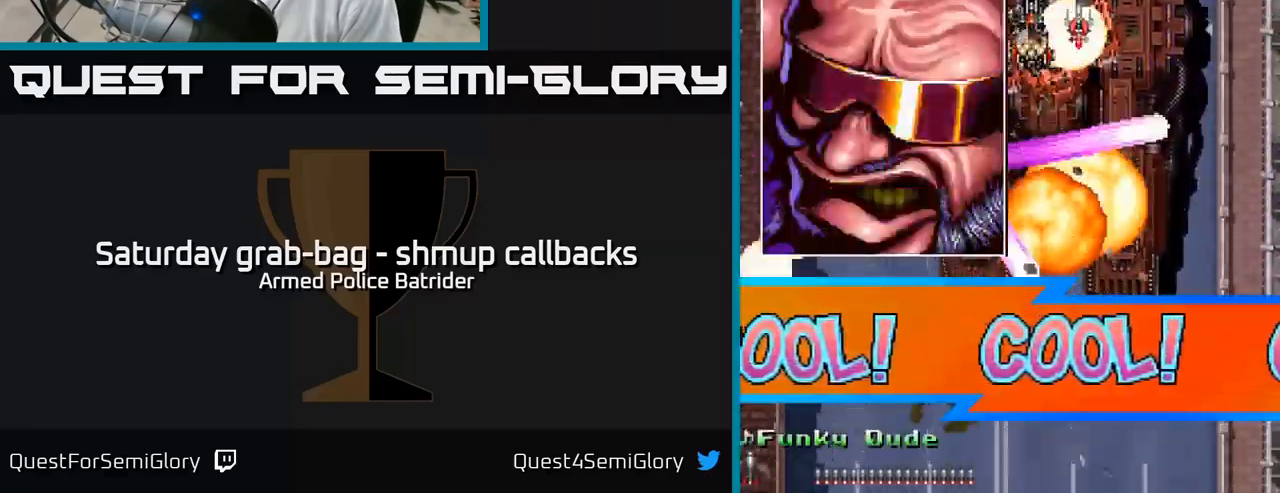
{"buttons": ["A", "DPAD_DOWN"], "left_stick": "center", "right_stick": "center", "events": []}
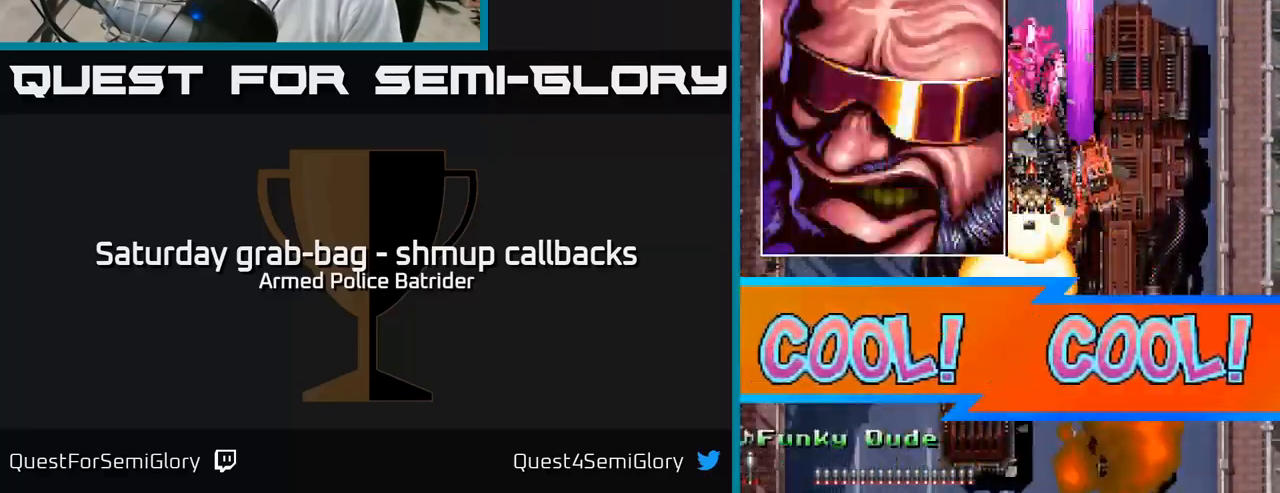
{"buttons": ["A", "DPAD_DOWN"], "left_stick": "center", "right_stick": "center", "events": []}
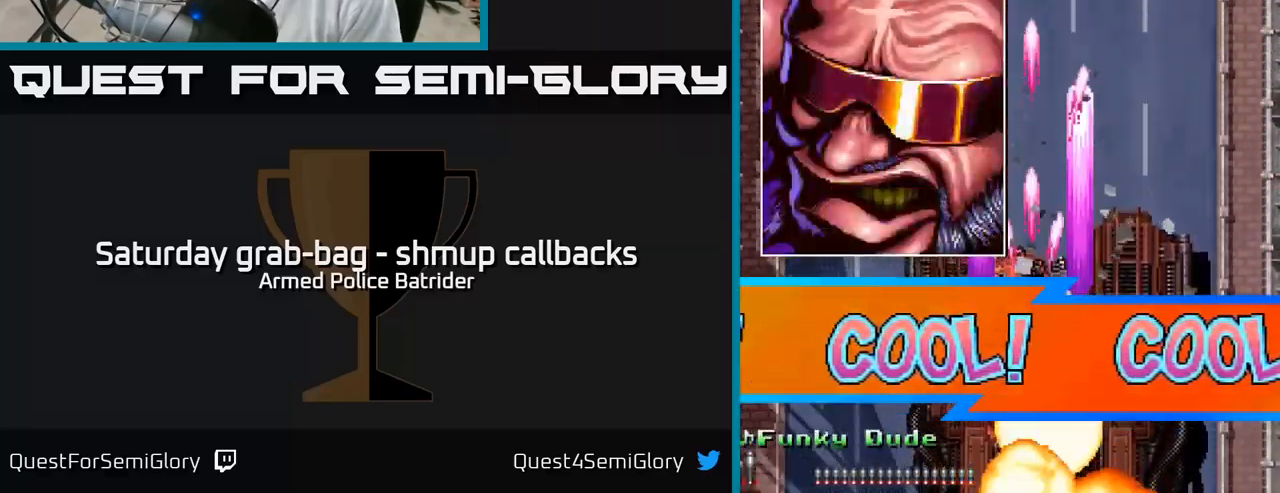
{"buttons": ["A", "DPAD_DOWN", "DPAD_RIGHT"], "left_stick": "center", "right_stick": "center", "events": [[50, "DPAD_LEFT", "down"], [150, "DPAD_DOWN", "up"], [167, "DPAD_DOWN", "down"], [234, "DPAD_LEFT", "up"], [267, "DPAD_RIGHT", "down"]]}
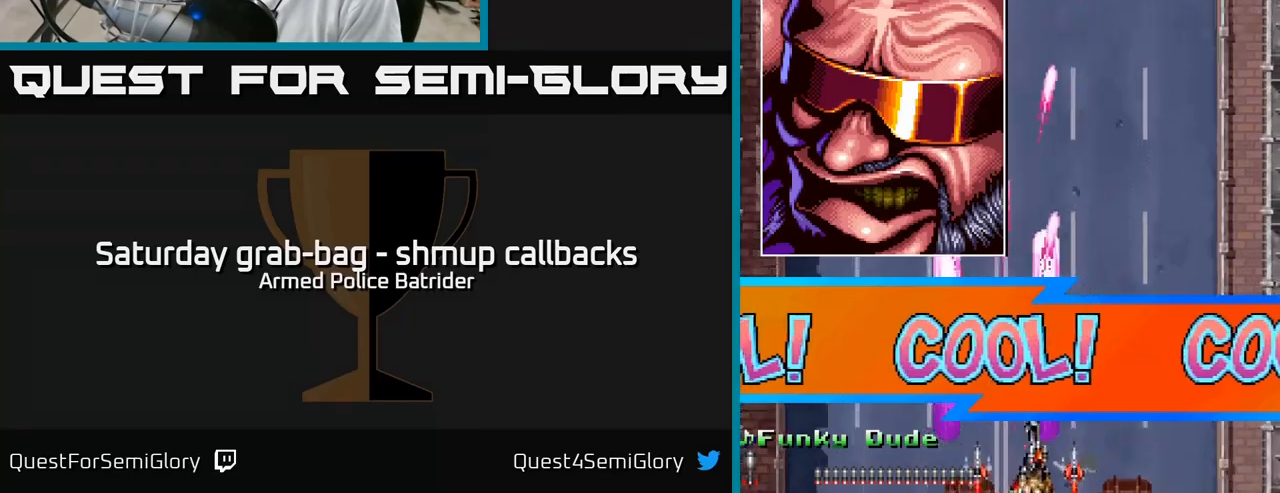
{"buttons": ["A", "DPAD_DOWN", "DPAD_RIGHT"], "left_stick": "center", "right_stick": "center", "events": [[217, "DPAD_RIGHT", "up"], [434, "DPAD_RIGHT", "down"]]}
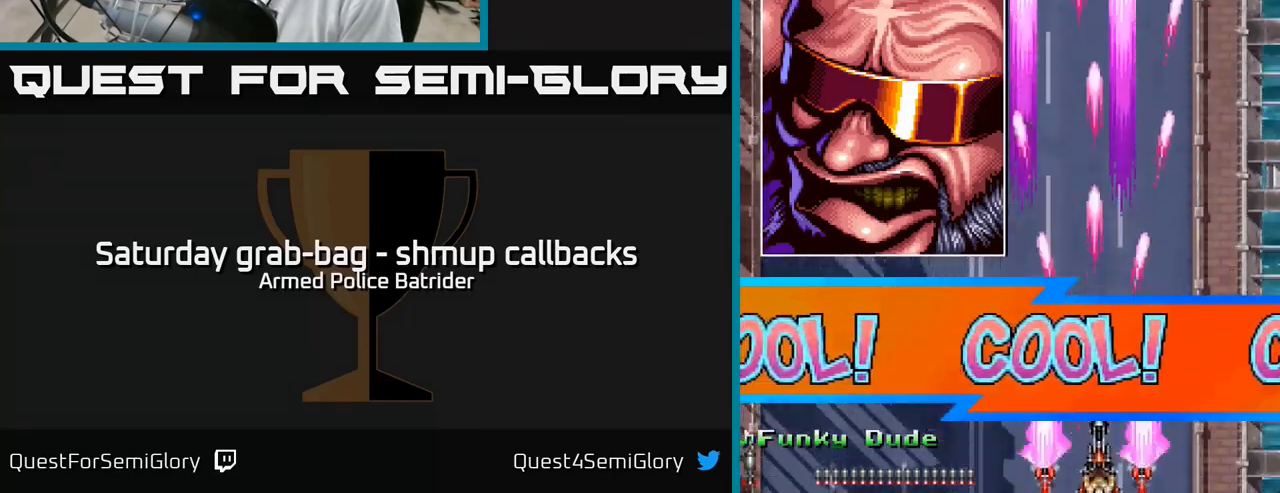
{"buttons": ["A", "DPAD_LEFT"], "left_stick": "center", "right_stick": "center", "events": [[67, "DPAD_DOWN", "up"], [267, "DPAD_RIGHT", "up"], [317, "DPAD_LEFT", "down"]]}
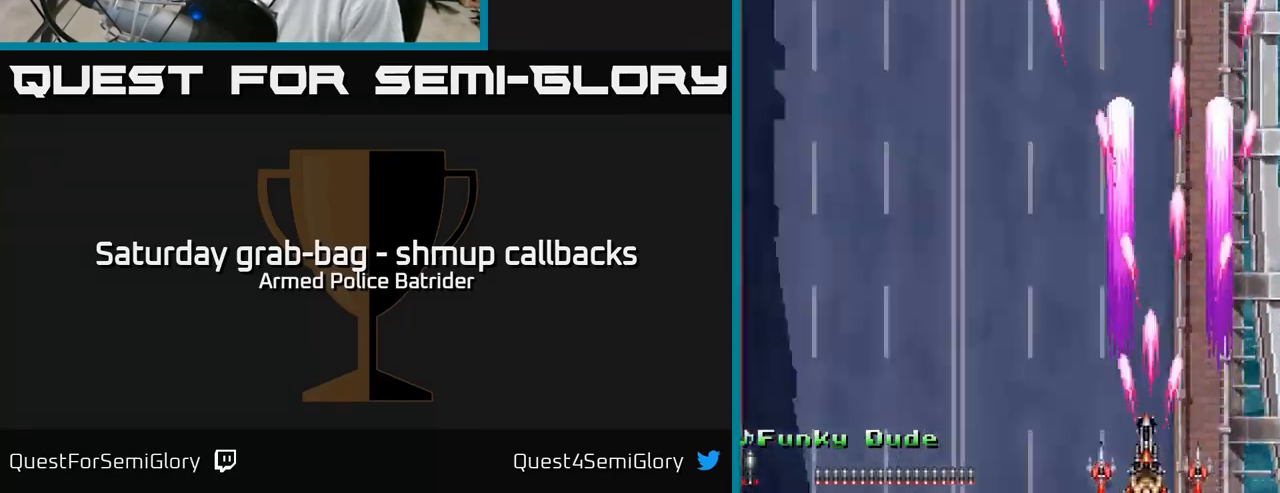
{"buttons": ["A", "DPAD_LEFT"], "left_stick": "center", "right_stick": "center", "events": []}
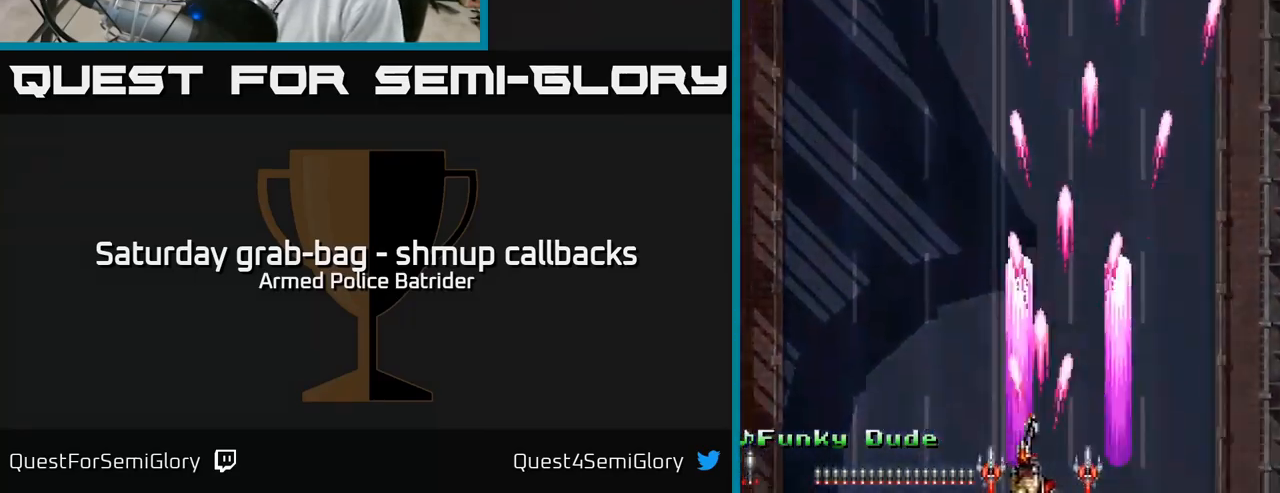
{"buttons": ["A", "DPAD_LEFT"], "left_stick": "center", "right_stick": "center", "events": [[300, "DPAD_UP", "down"], [467, "DPAD_UP", "up"]]}
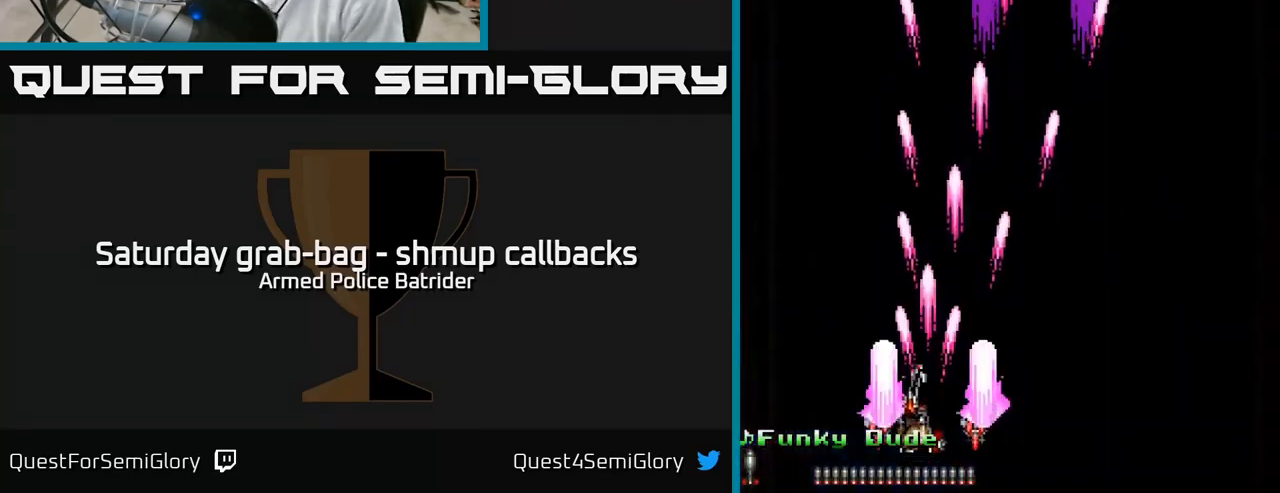
{"buttons": ["A", "DPAD_RIGHT"], "left_stick": "center", "right_stick": "center", "events": [[150, "DPAD_LEFT", "up"], [217, "DPAD_RIGHT", "down"]]}
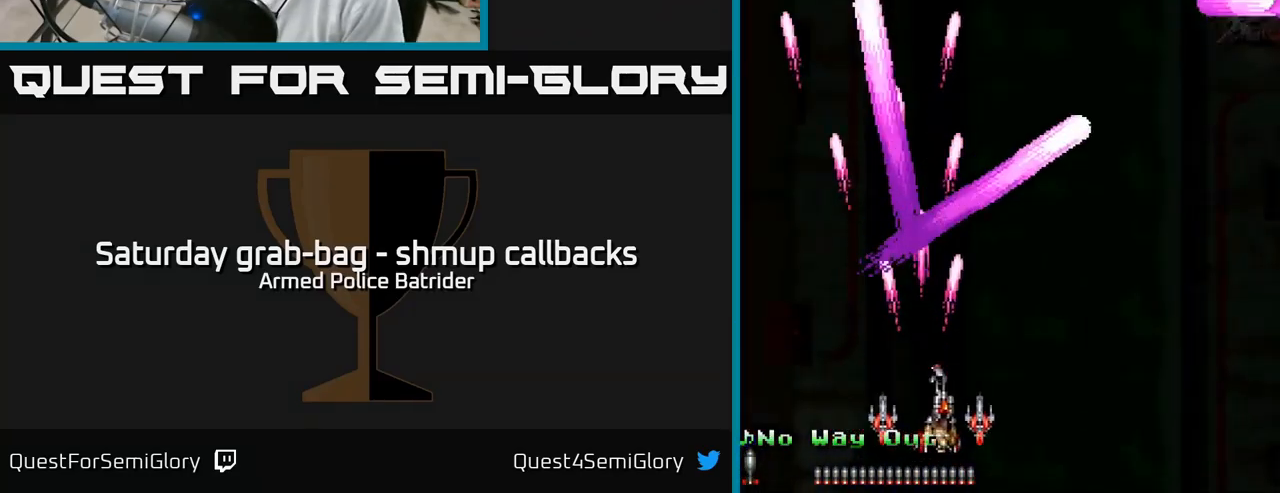
{"buttons": ["A", "DPAD_RIGHT"], "left_stick": "center", "right_stick": "center", "events": [[17, "DPAD_DOWN", "down"], [467, "DPAD_DOWN", "up"]]}
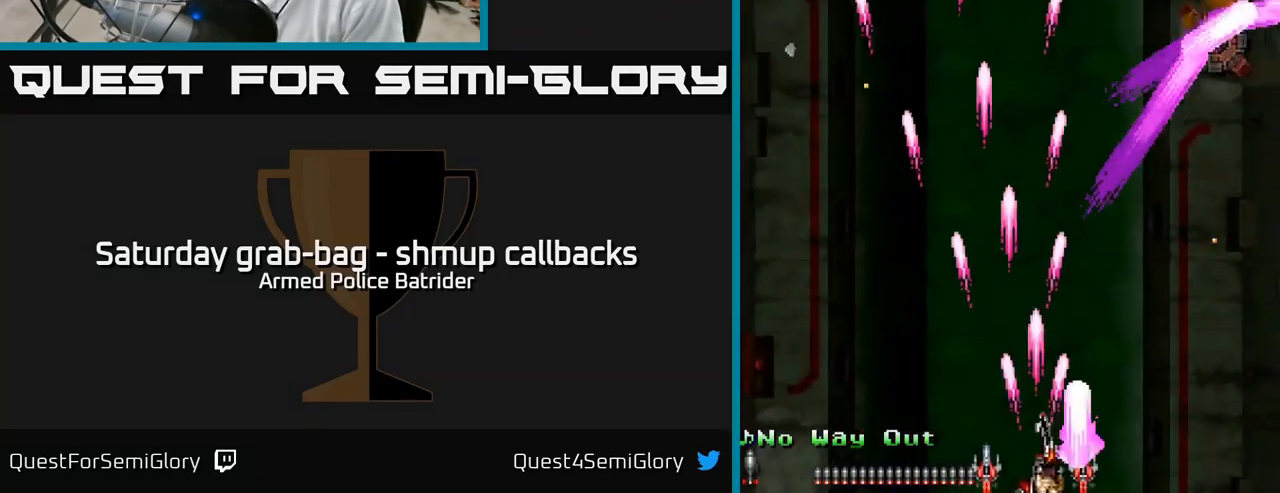
{"buttons": ["A", "DPAD_LEFT"], "left_stick": "center", "right_stick": "center", "events": [[217, "DPAD_RIGHT", "up"], [250, "DPAD_LEFT", "down"]]}
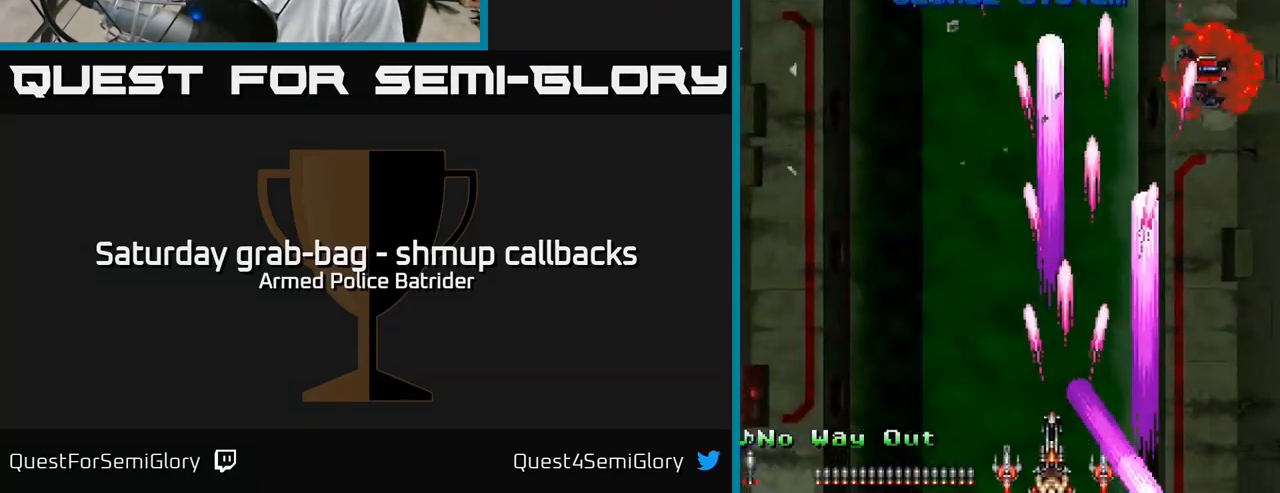
{"buttons": ["A", "DPAD_LEFT"], "left_stick": "center", "right_stick": "center", "events": []}
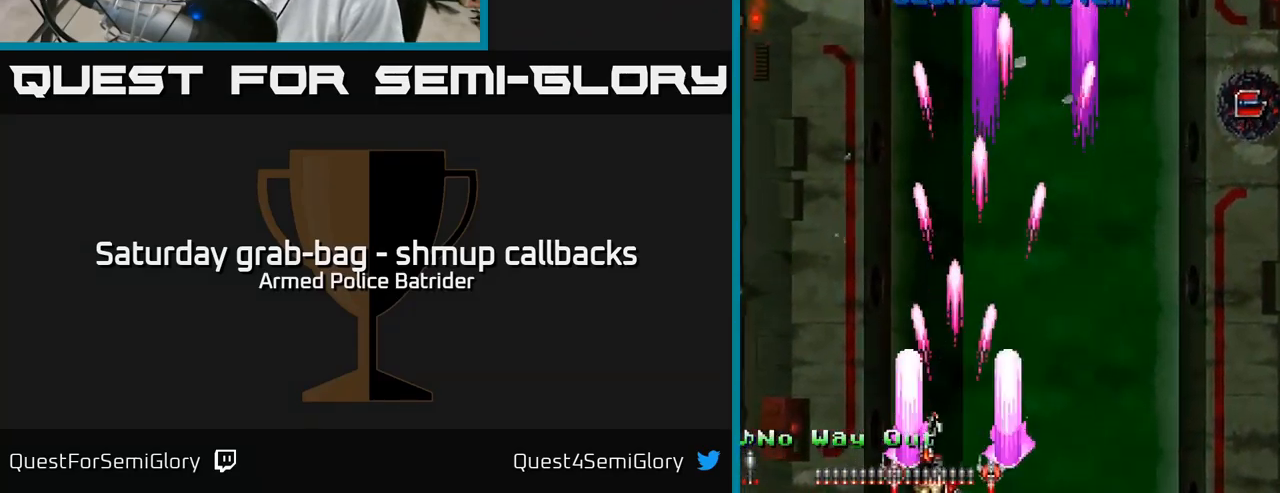
{"buttons": ["A", "DPAD_UP", "DPAD_RIGHT"], "left_stick": "center", "right_stick": "center", "events": [[84, "DPAD_UP", "down"], [167, "DPAD_LEFT", "up"], [334, "DPAD_RIGHT", "down"]]}
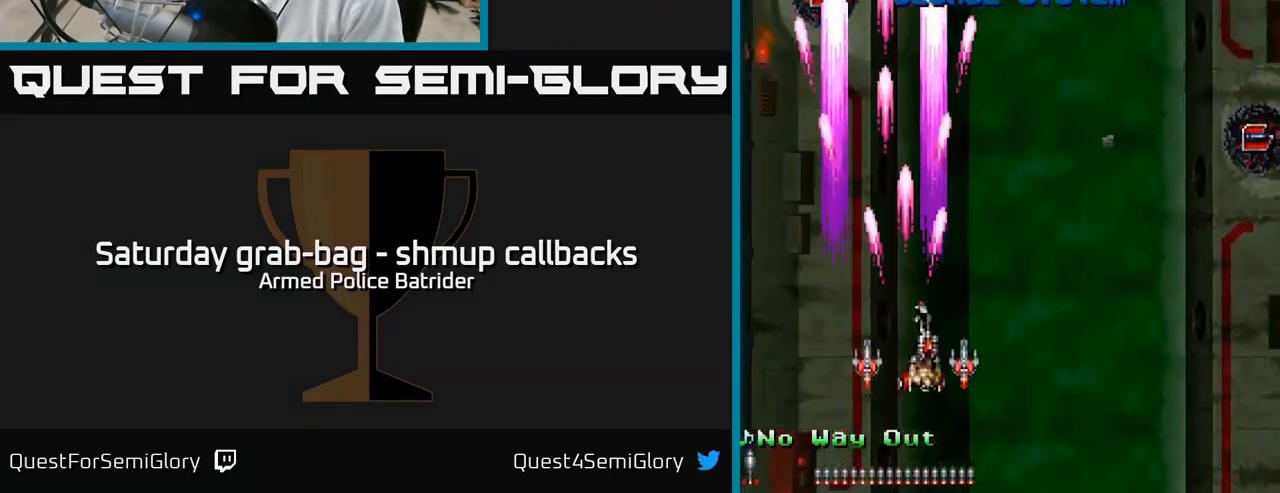
{"buttons": ["A", "DPAD_UP", "DPAD_RIGHT"], "left_stick": "center", "right_stick": "center", "events": [[150, "DPAD_UP", "up"], [484, "DPAD_UP", "down"]]}
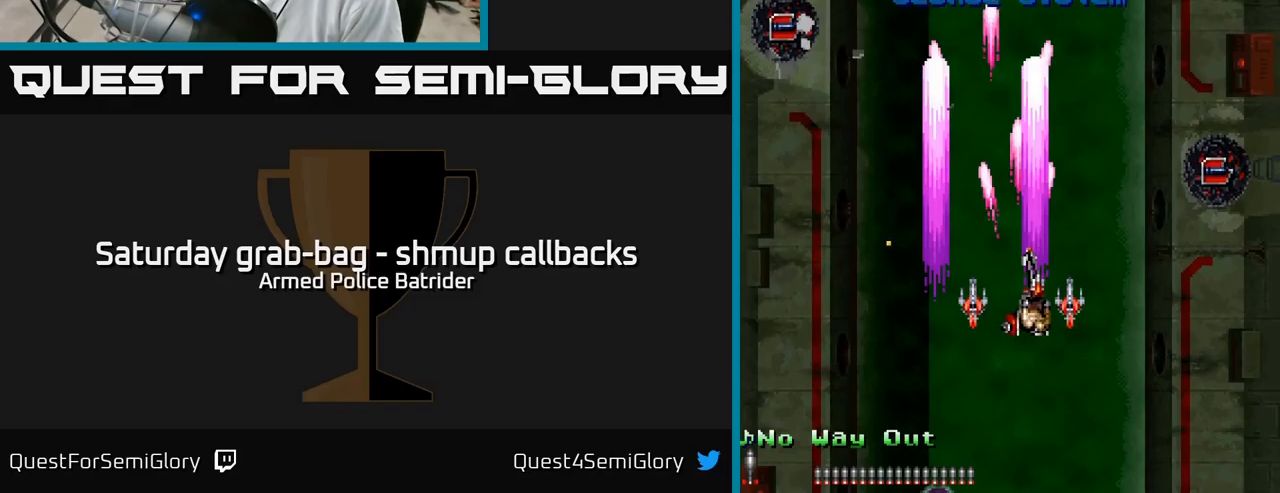
{"buttons": ["A", "DPAD_UP", "DPAD_RIGHT"], "left_stick": "center", "right_stick": "center", "events": [[233, "DPAD_UP", "up"], [433, "DPAD_UP", "down"]]}
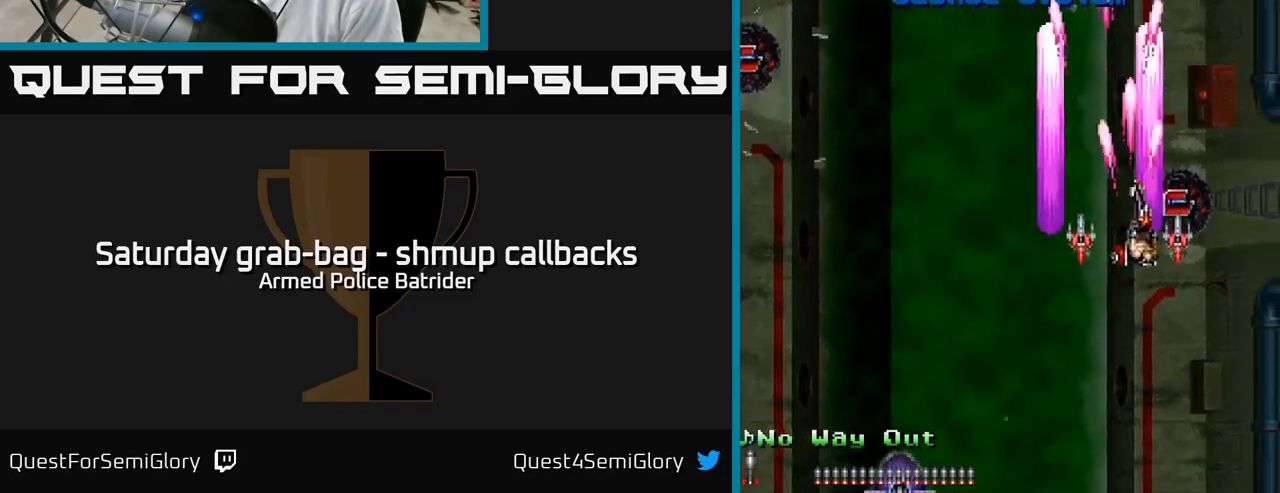
{"buttons": ["A", "DPAD_DOWN", "DPAD_RIGHT"], "left_stick": "center", "right_stick": "center", "events": [[83, "DPAD_RIGHT", "up"], [133, "DPAD_LEFT", "down"], [133, "DPAD_UP", "up"], [183, "DPAD_DOWN", "down"], [333, "DPAD_LEFT", "up"], [367, "DPAD_LEFT", "down"], [383, "DPAD_LEFT", "up"], [467, "DPAD_RIGHT", "down"]]}
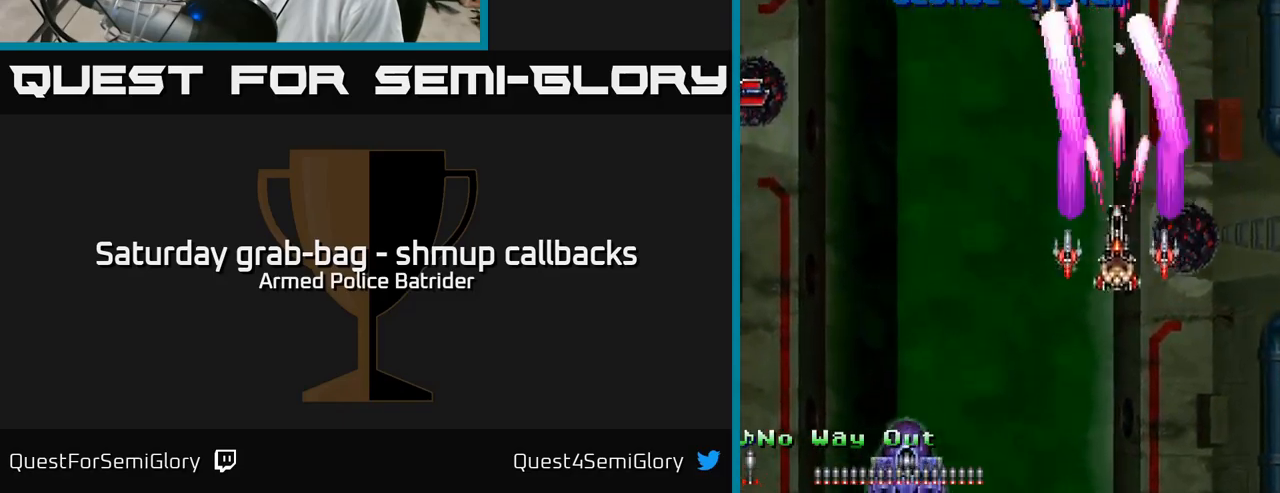
{"buttons": ["A", "DPAD_DOWN"], "left_stick": "center", "right_stick": "center", "events": [[33, "DPAD_RIGHT", "up"], [83, "DPAD_LEFT", "down"], [133, "DPAD_DOWN", "up"], [217, "DPAD_UP", "down"], [250, "DPAD_LEFT", "up"], [367, "DPAD_UP", "up"], [400, "DPAD_DOWN", "down"]]}
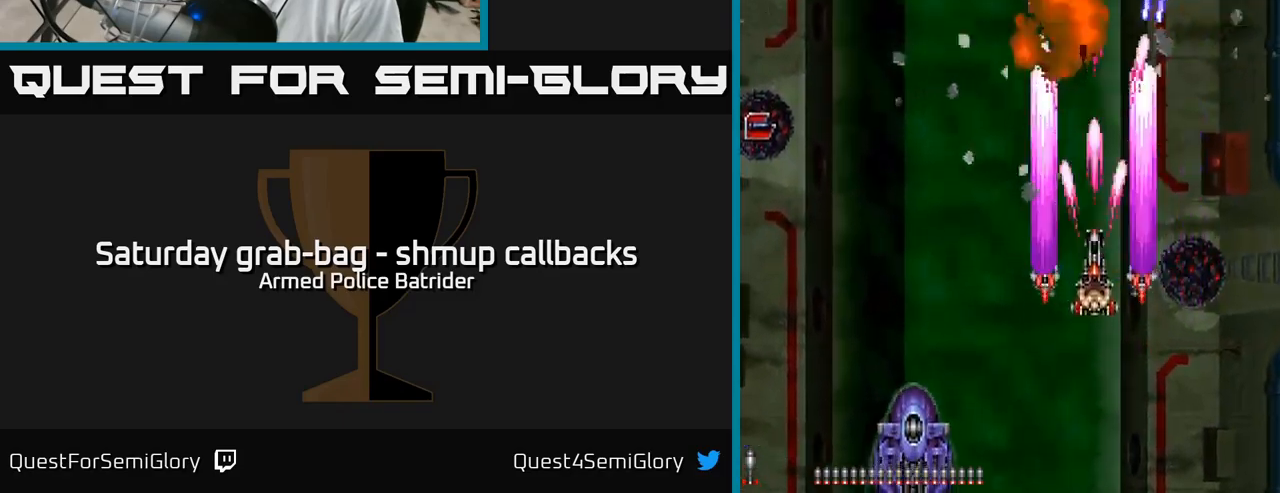
{"buttons": ["A", "DPAD_UP", "DPAD_LEFT"], "left_stick": "center", "right_stick": "center", "events": [[67, "DPAD_LEFT", "down"], [117, "DPAD_DOWN", "up"], [333, "DPAD_UP", "down"]]}
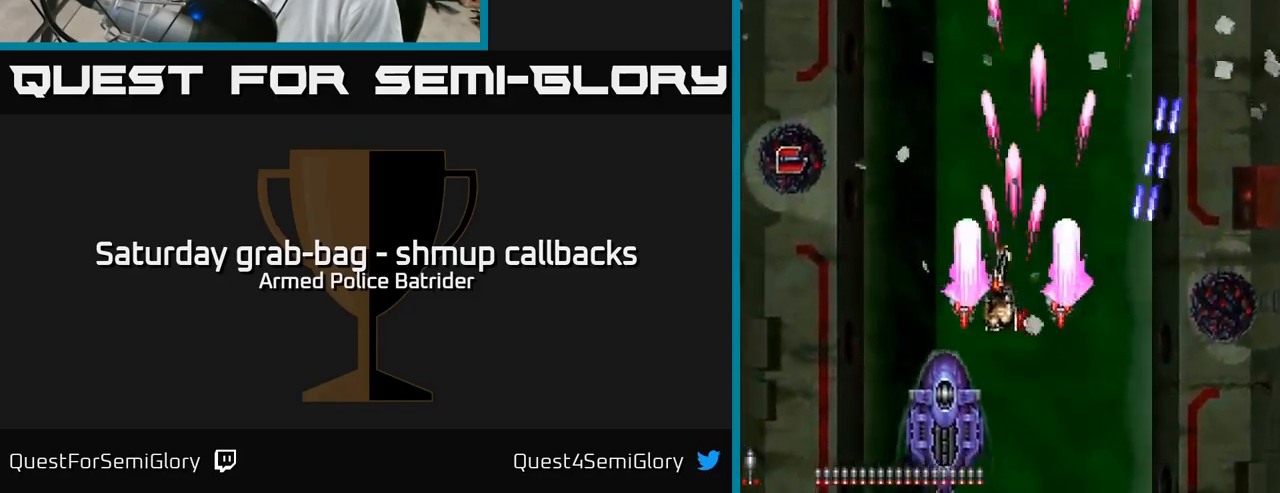
{"buttons": ["A", "DPAD_UP"], "left_stick": "center", "right_stick": "center", "events": [[17, "DPAD_LEFT", "up"], [83, "DPAD_RIGHT", "down"], [300, "DPAD_RIGHT", "up"]]}
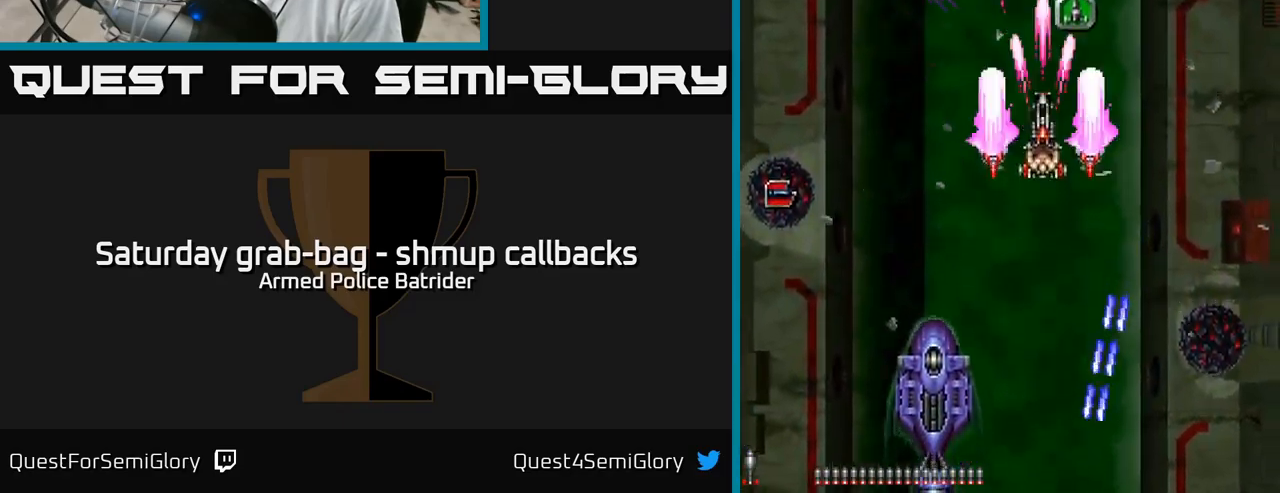
{"buttons": ["A", "DPAD_DOWN", "DPAD_LEFT"], "left_stick": "center", "right_stick": "center", "events": [[183, "DPAD_UP", "up"], [200, "DPAD_LEFT", "down"], [217, "DPAD_DOWN", "down"]]}
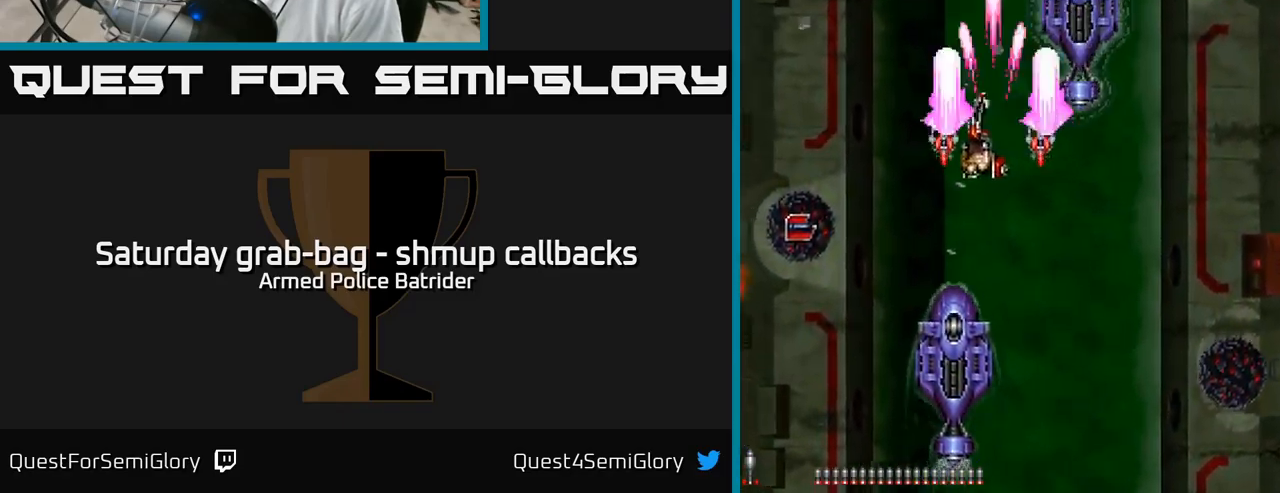
{"buttons": ["A", "DPAD_LEFT"], "left_stick": "center", "right_stick": "center", "events": [[400, "DPAD_DOWN", "up"]]}
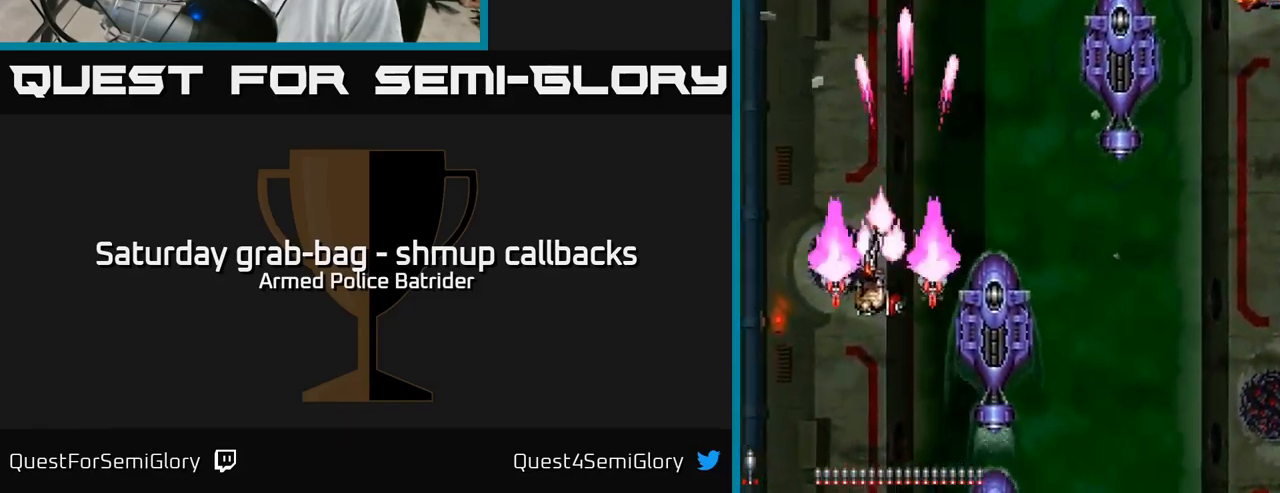
{"buttons": ["A", "DPAD_RIGHT"], "left_stick": "center", "right_stick": "center", "events": [[133, "DPAD_DOWN", "down"], [133, "DPAD_LEFT", "up"], [167, "DPAD_RIGHT", "down"], [500, "DPAD_DOWN", "up"]]}